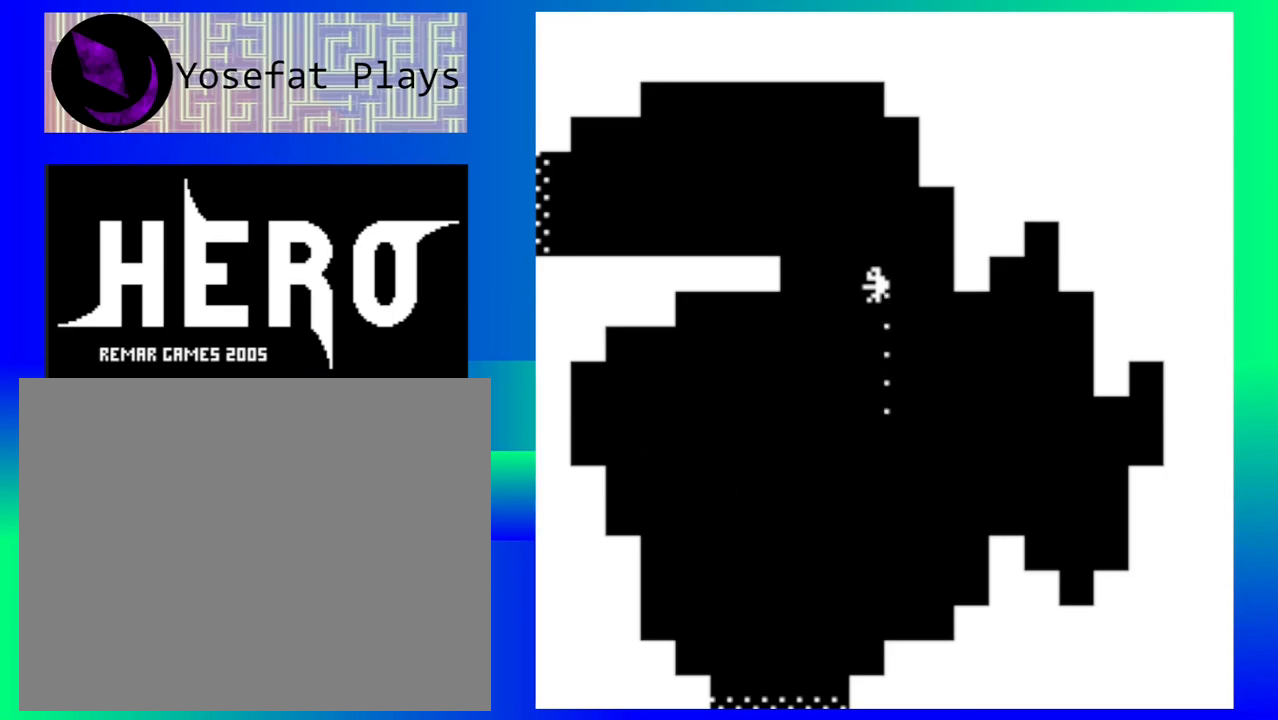
Gameplay with a controller (Nintendo layout); each line is a JSON object with the inputs held at the frame after it. "events" lists button and stick changes between this image and that frame as [ms after this image, input, new state], when the widget could be followed in between. Not read: L1 L2 L3 R1 R2 R3 left_stick right_stick.
{"buttons": [], "events": []}
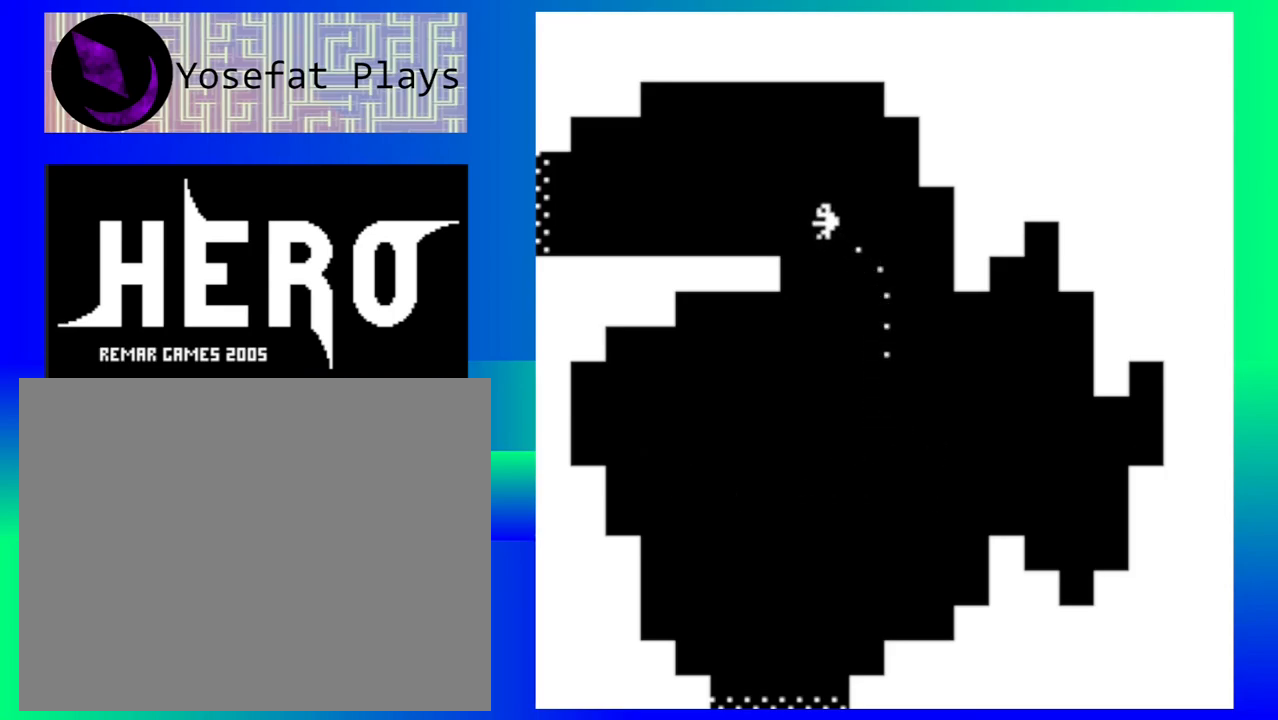
{"buttons": [], "events": []}
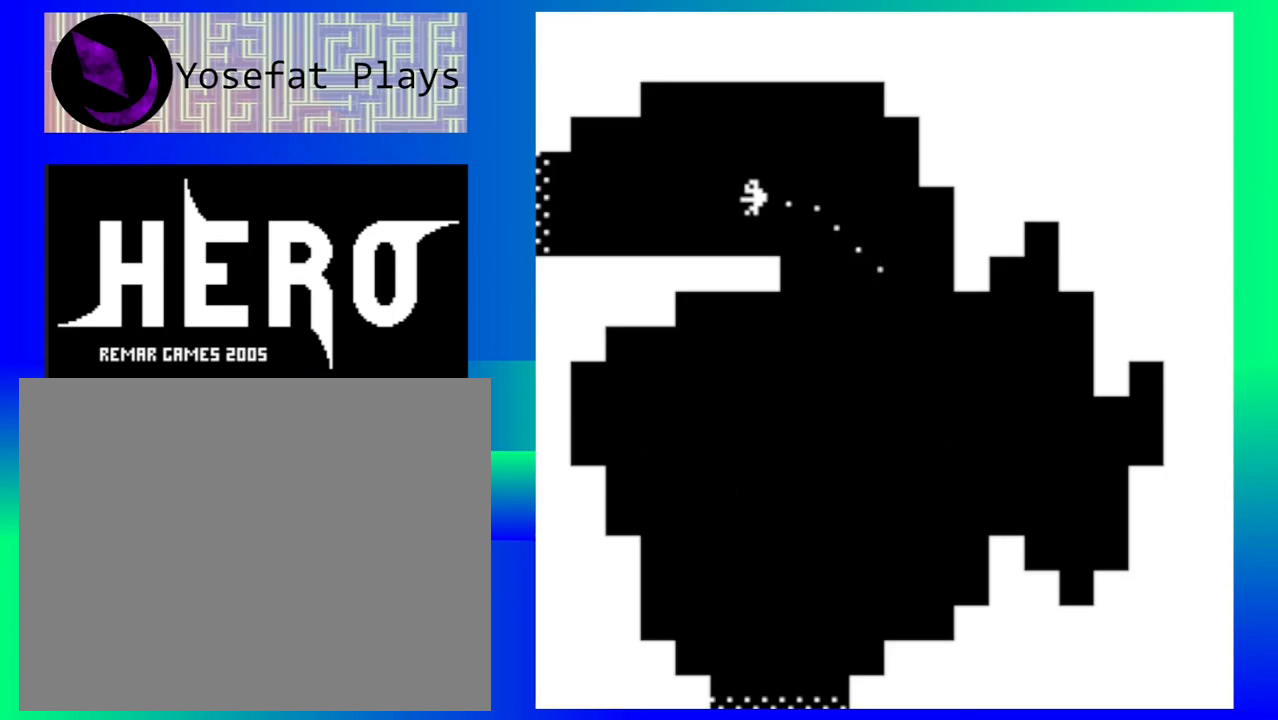
{"buttons": [], "events": []}
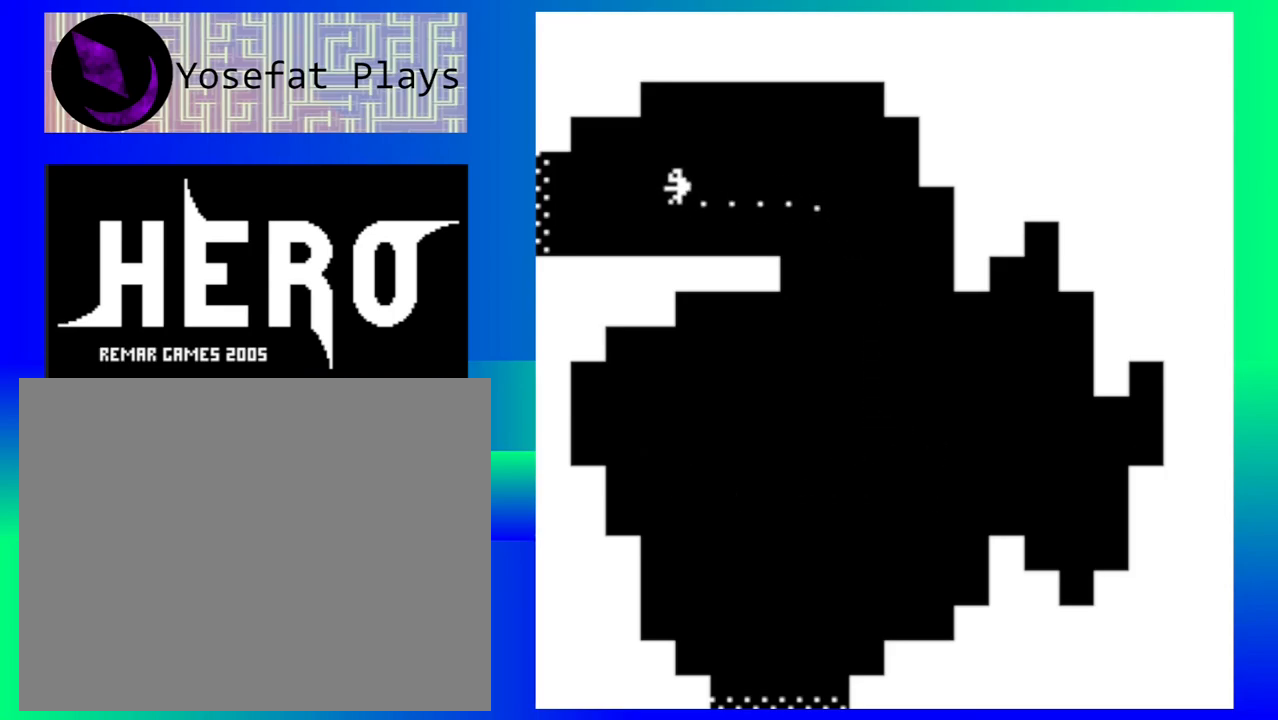
{"buttons": [], "events": []}
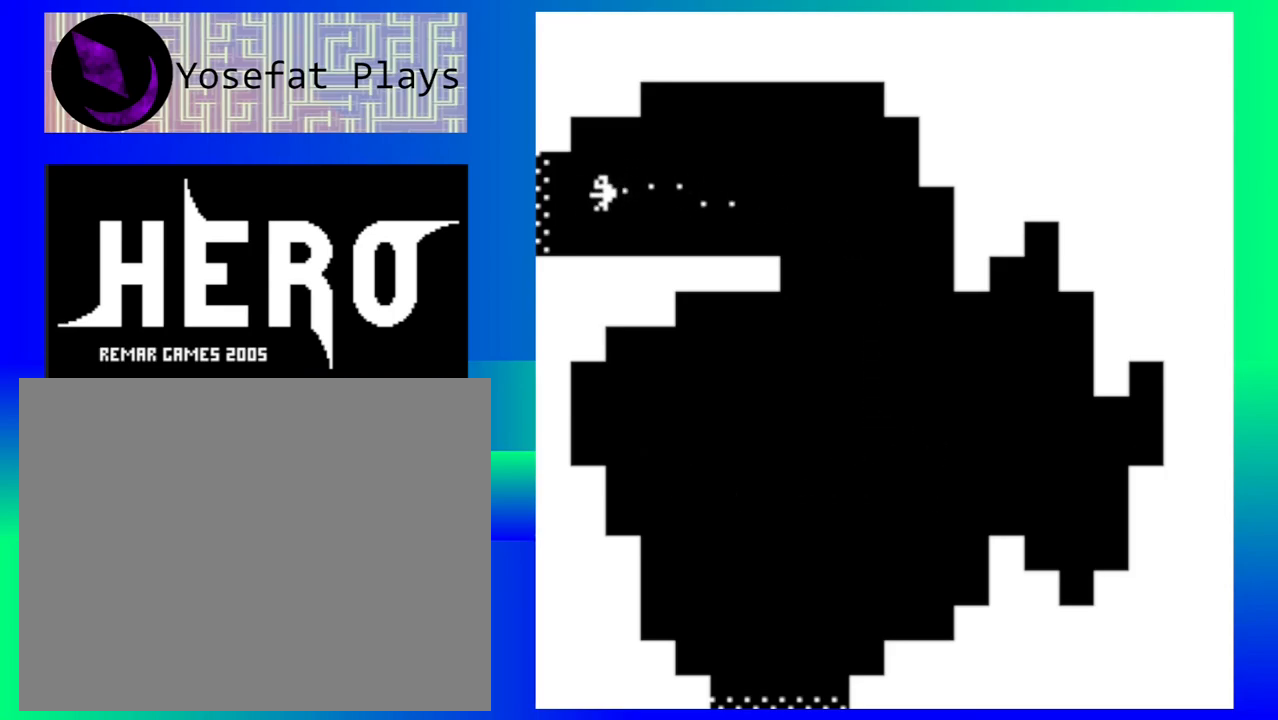
{"buttons": [], "events": []}
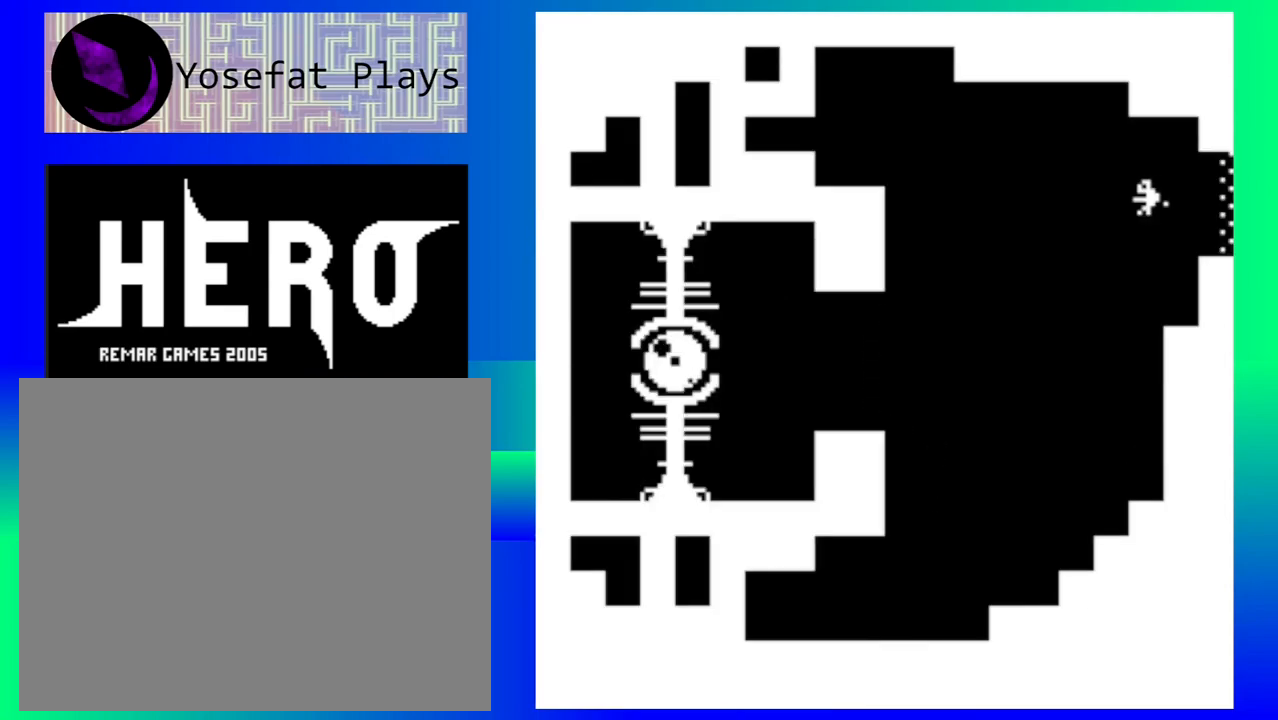
{"buttons": [], "events": []}
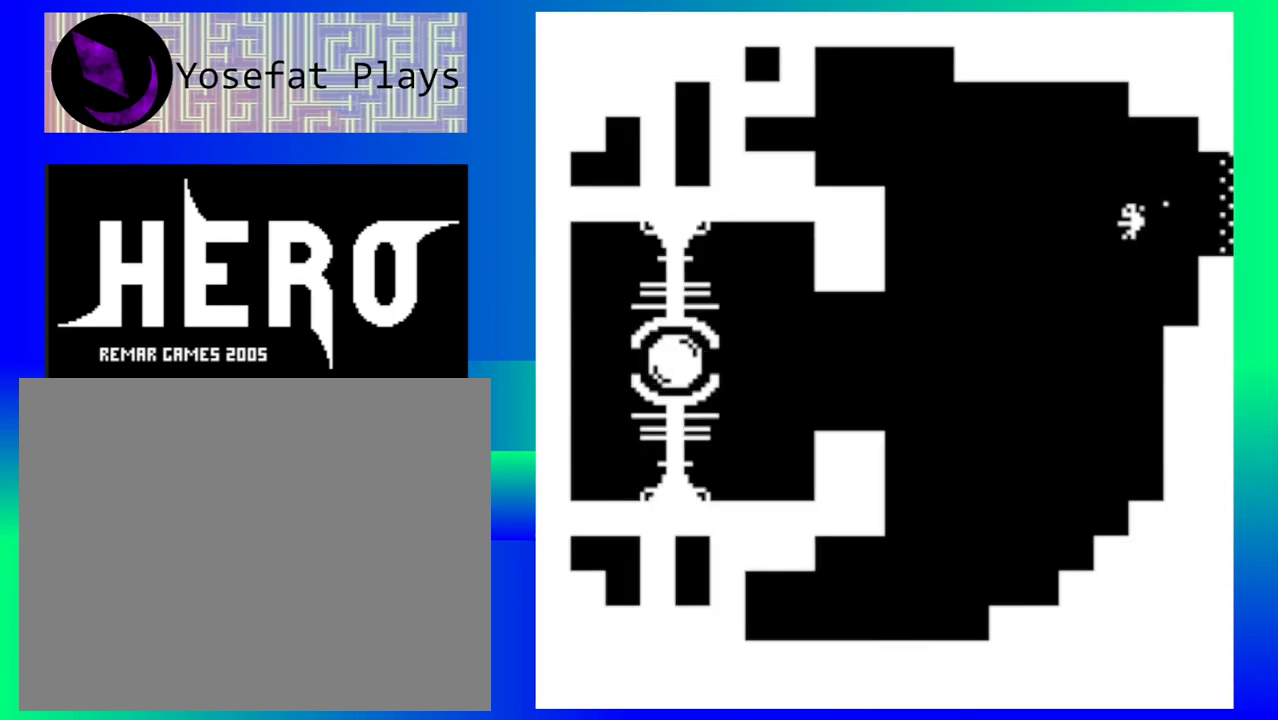
{"buttons": [], "events": []}
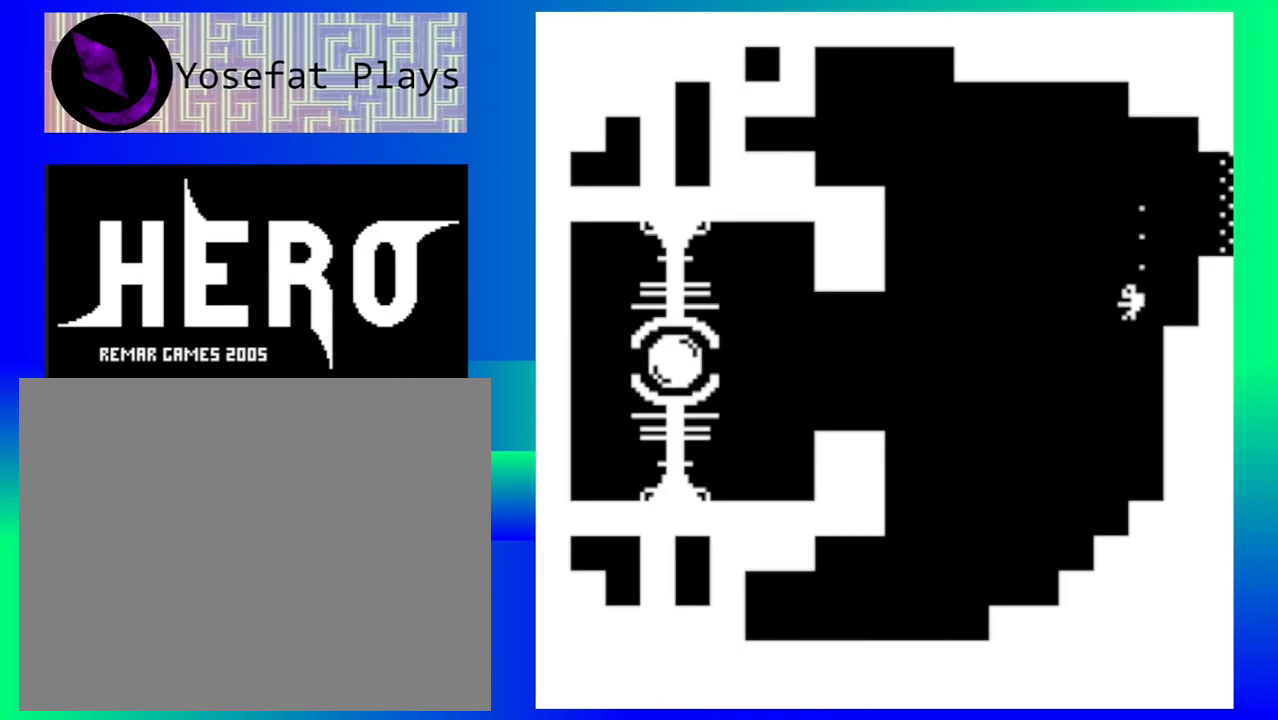
{"buttons": ["Y"], "events": [[450, "Y", "down"]]}
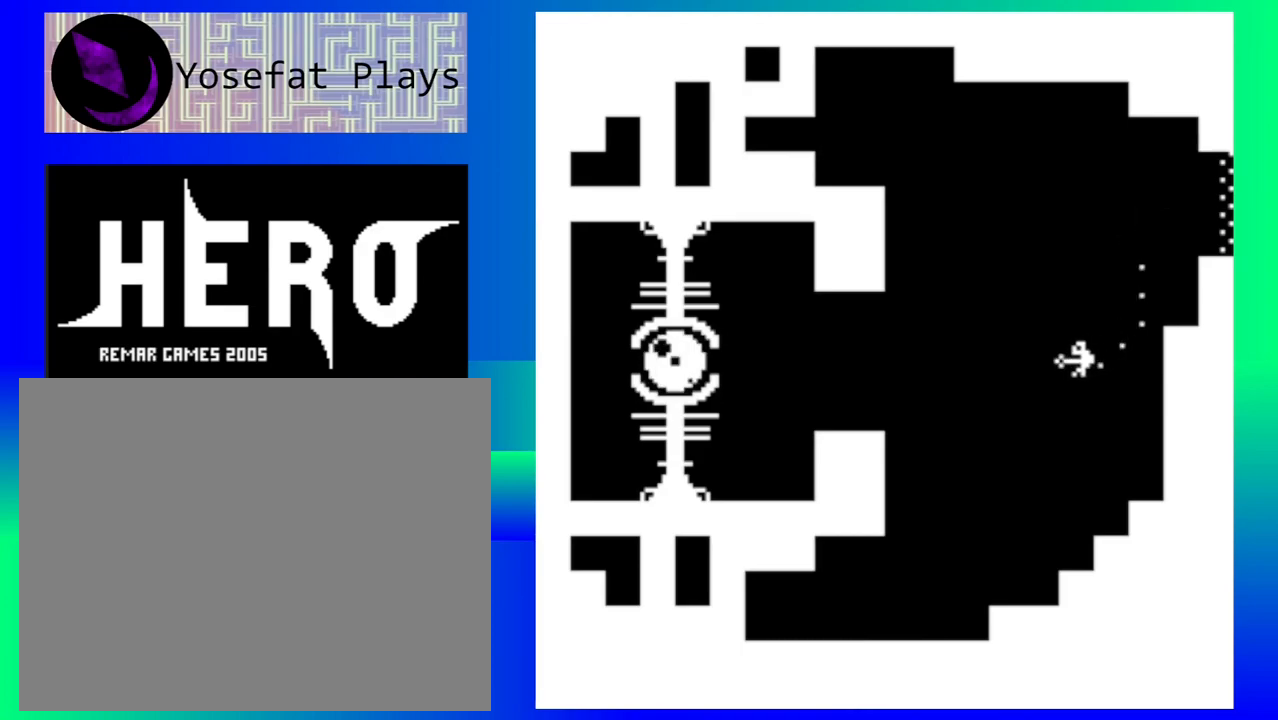
{"buttons": ["Y"], "events": [[17, "Y", "up"], [117, "Y", "down"], [183, "Y", "up"], [283, "Y", "down"], [367, "Y", "up"], [433, "Y", "down"]]}
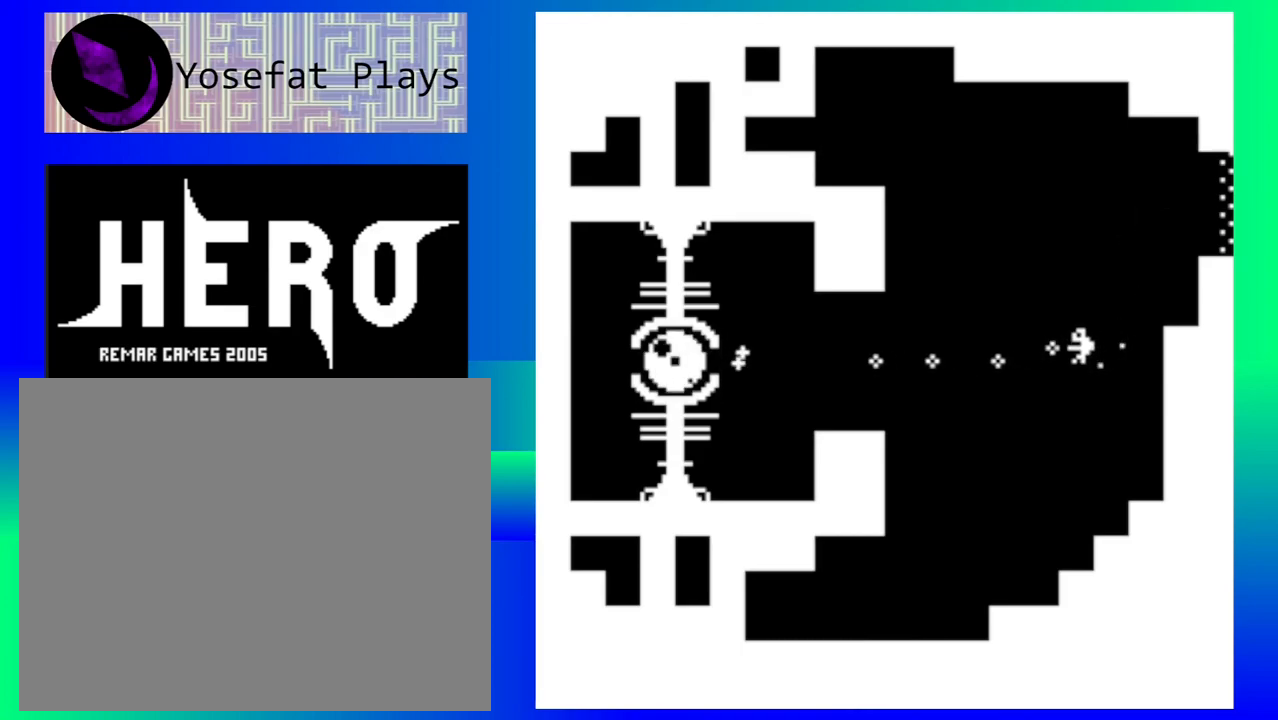
{"buttons": ["Y"], "events": [[33, "Y", "up"], [117, "Y", "down"], [217, "Y", "up"], [300, "Y", "down"], [383, "Y", "up"], [467, "Y", "down"]]}
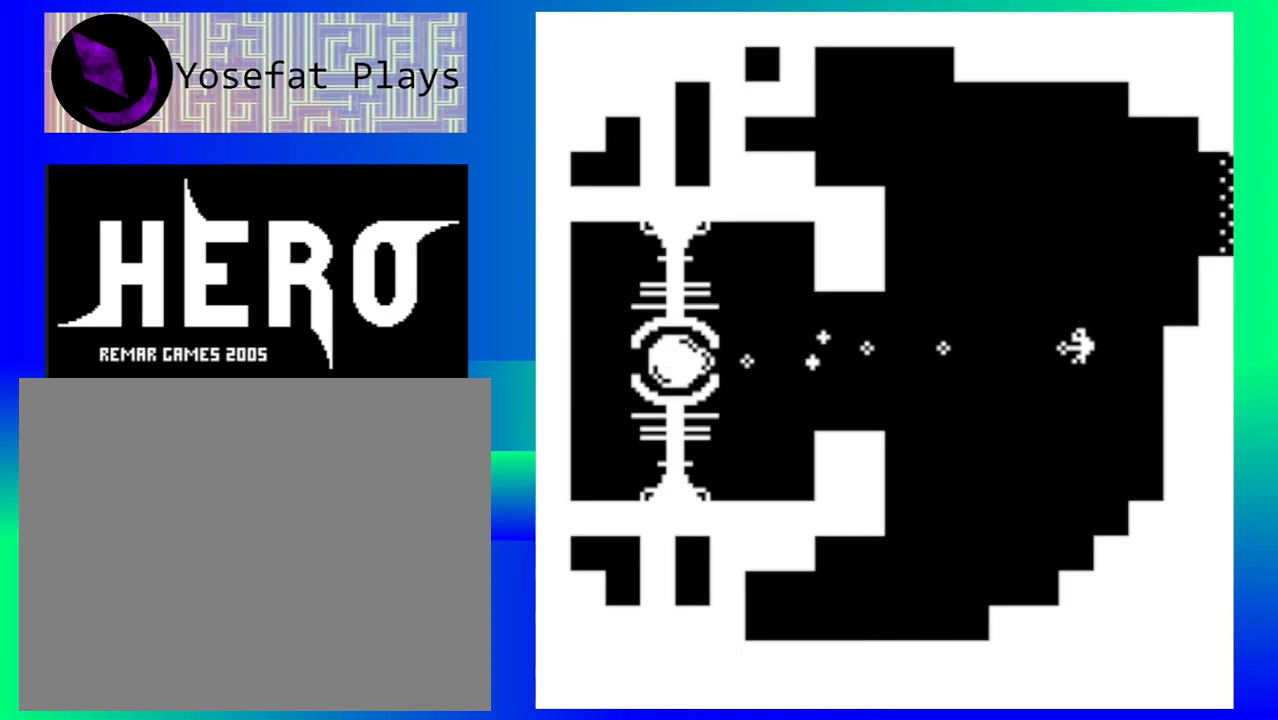
{"buttons": ["Y"], "events": [[83, "Y", "up"], [133, "Y", "down"], [233, "Y", "up"], [317, "Y", "down"], [417, "Y", "up"], [500, "Y", "down"]]}
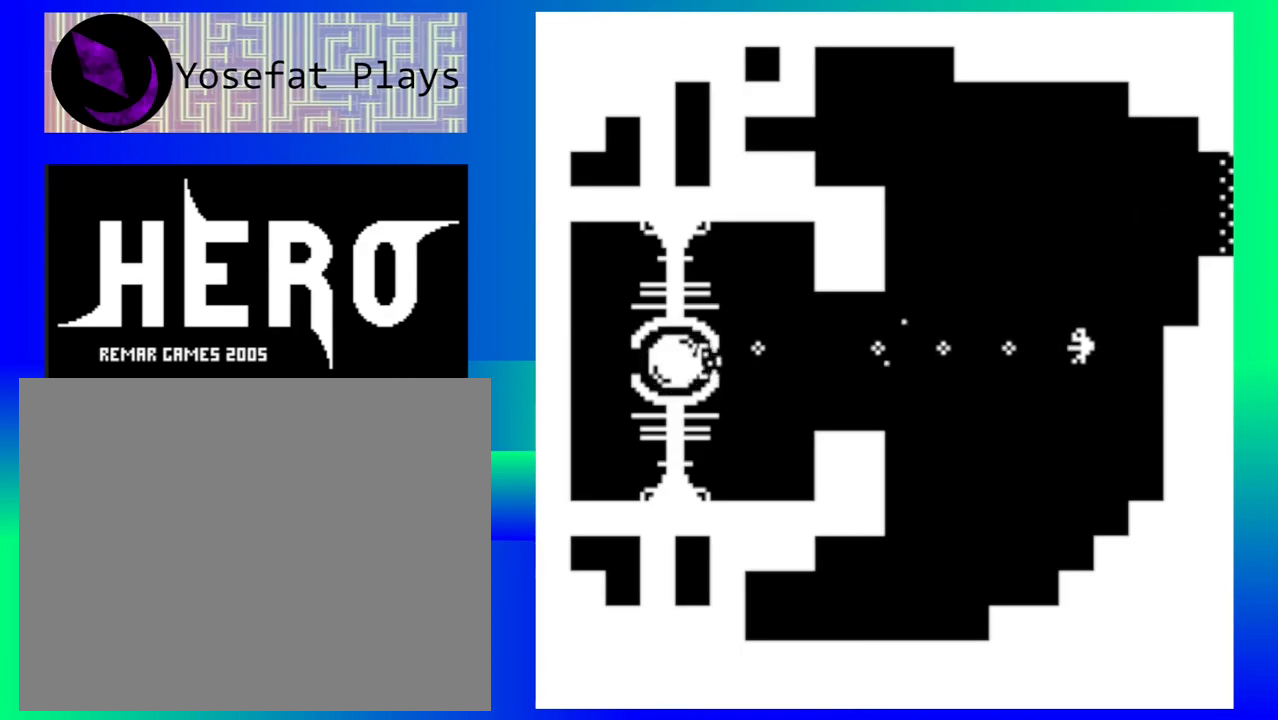
{"buttons": ["Y"], "events": [[83, "Y", "up"], [167, "Y", "down"], [267, "Y", "up"], [333, "Y", "down"], [433, "Y", "up"], [500, "Y", "down"]]}
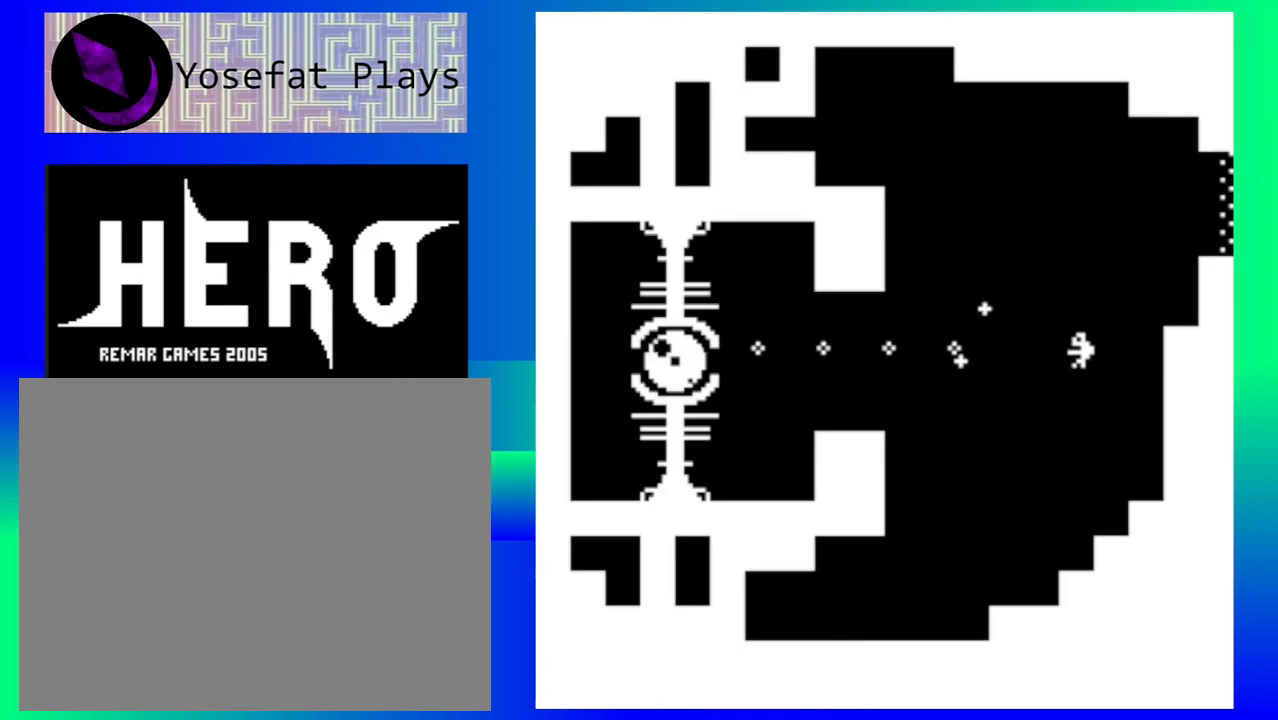
{"buttons": [], "events": [[100, "Y", "up"], [167, "Y", "down"], [250, "Y", "up"]]}
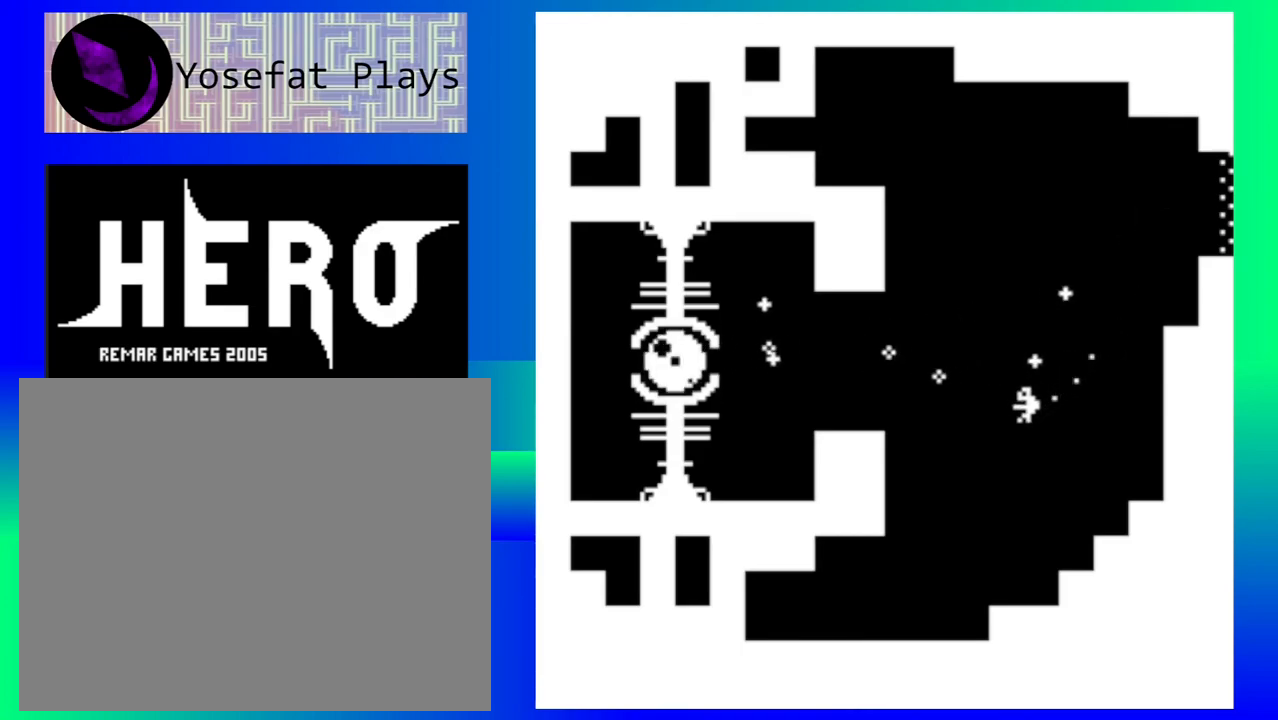
{"buttons": [], "events": []}
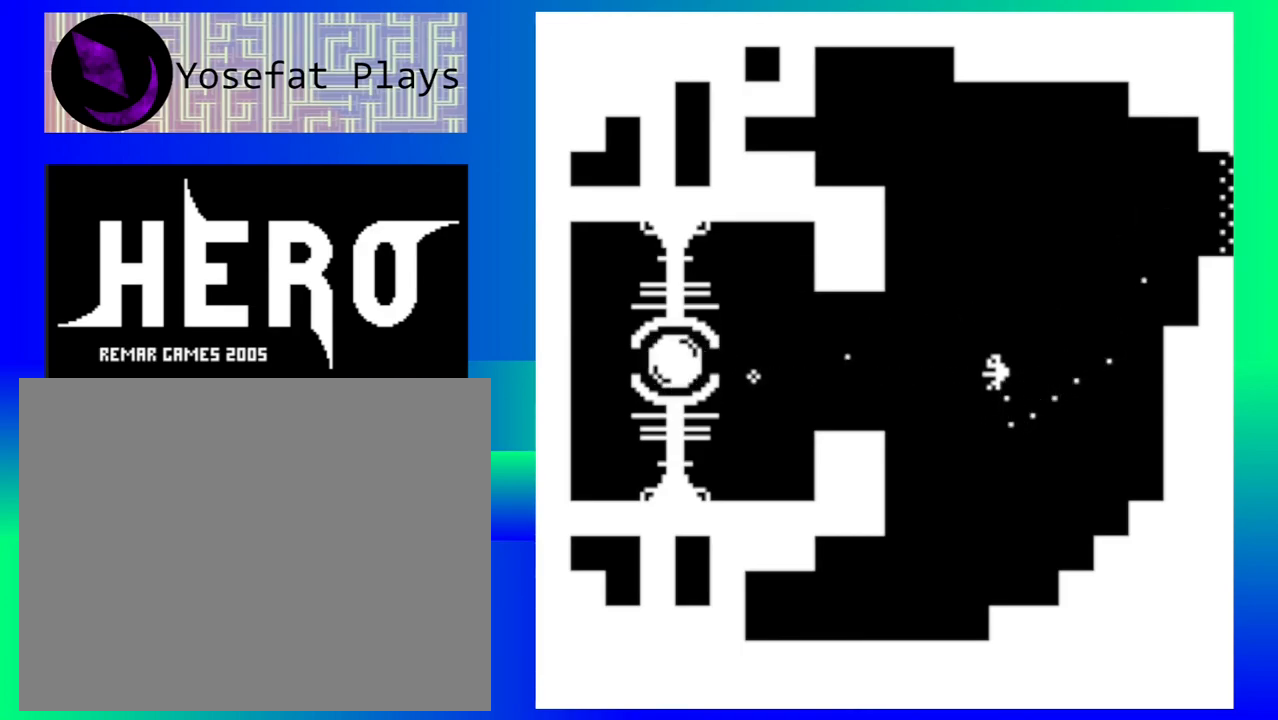
{"buttons": [], "events": [[33, "Y", "down"], [117, "Y", "up"], [217, "Y", "down"], [300, "Y", "up"], [400, "Y", "down"], [483, "Y", "up"]]}
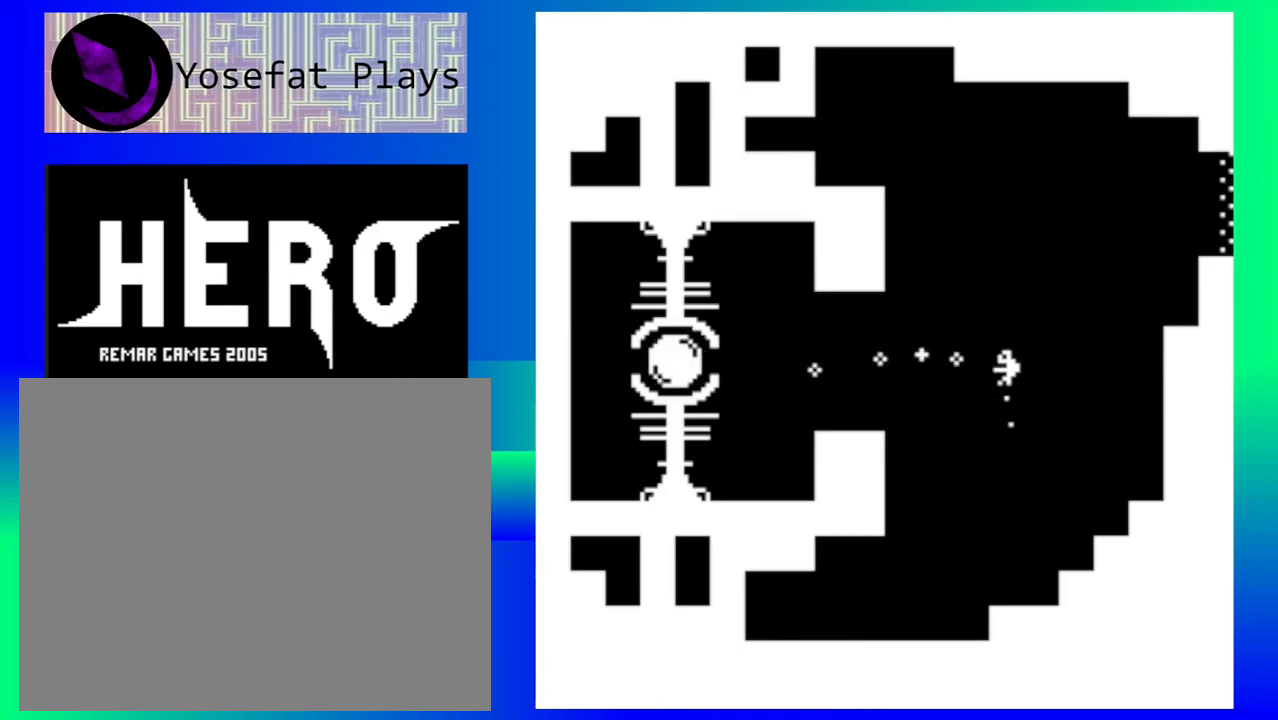
{"buttons": [], "events": [[33, "Y", "down"], [150, "Y", "up"]]}
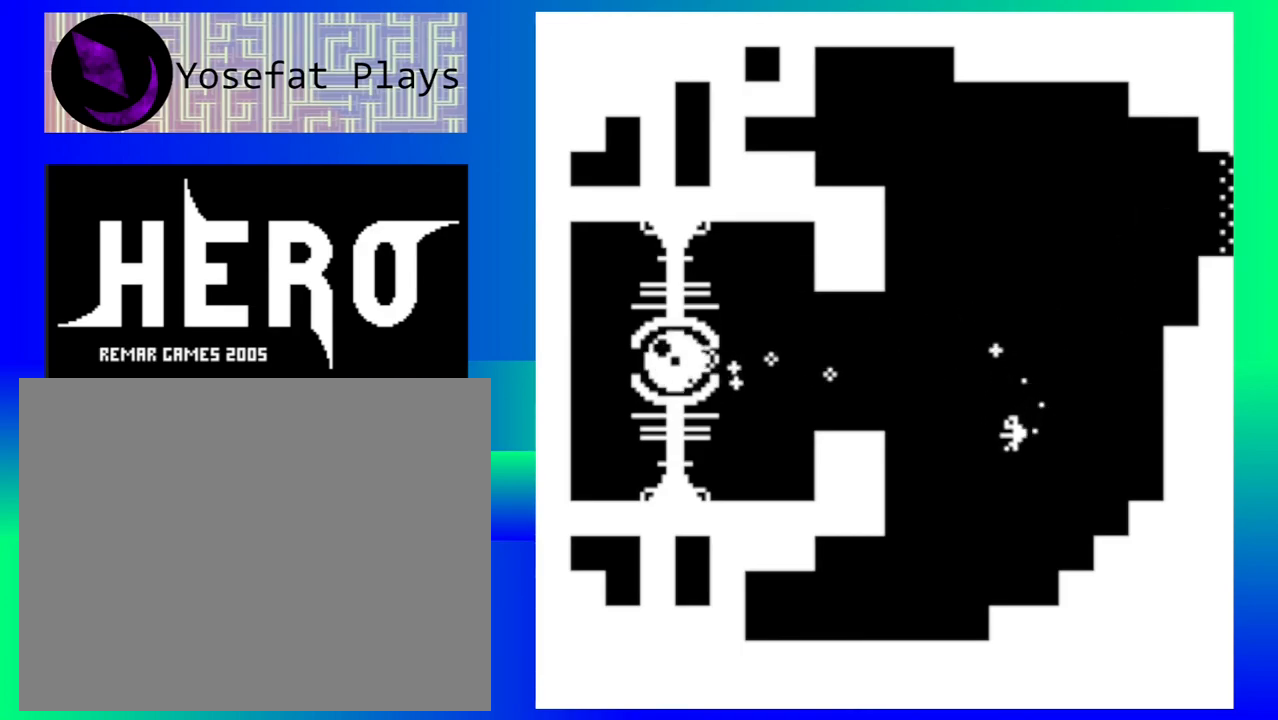
{"buttons": [], "events": []}
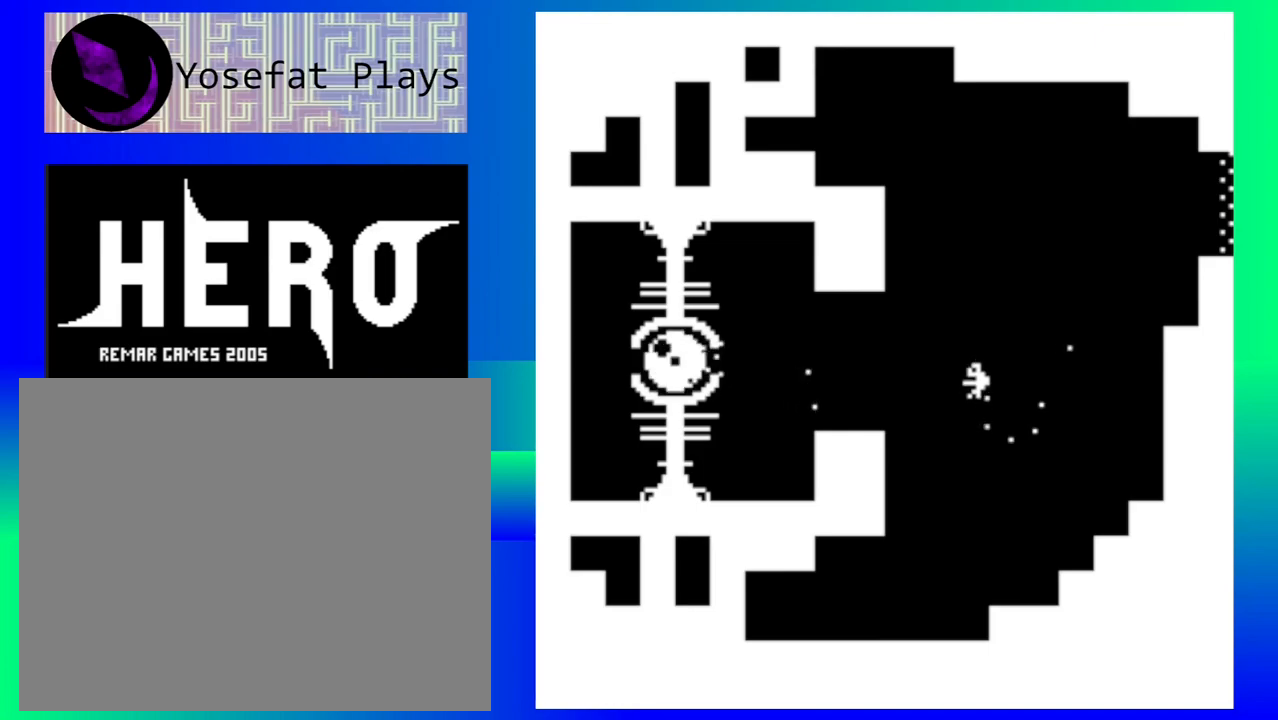
{"buttons": [], "events": [[50, "Y", "down"], [133, "Y", "up"], [200, "Y", "down"], [283, "Y", "up"], [367, "Y", "down"], [450, "Y", "up"]]}
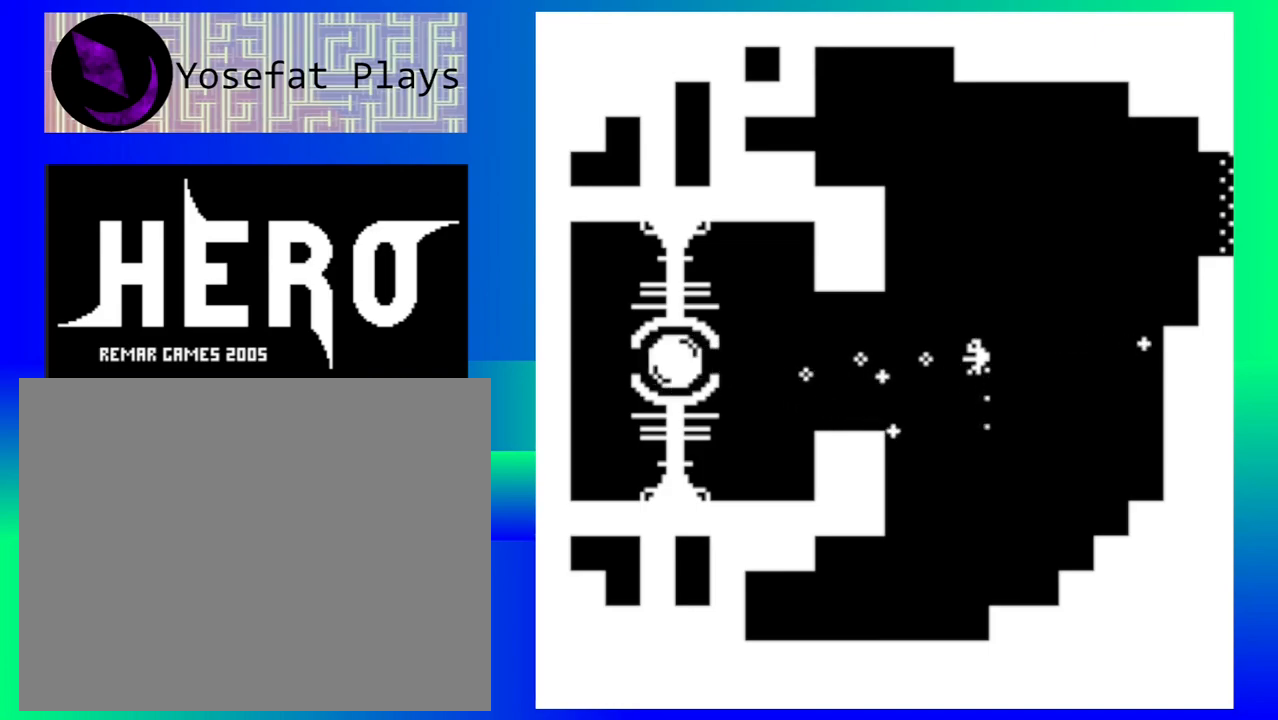
{"buttons": [], "events": [[33, "Y", "down"], [117, "Y", "up"], [200, "Y", "down"], [300, "Y", "up"], [383, "Y", "down"], [467, "Y", "up"]]}
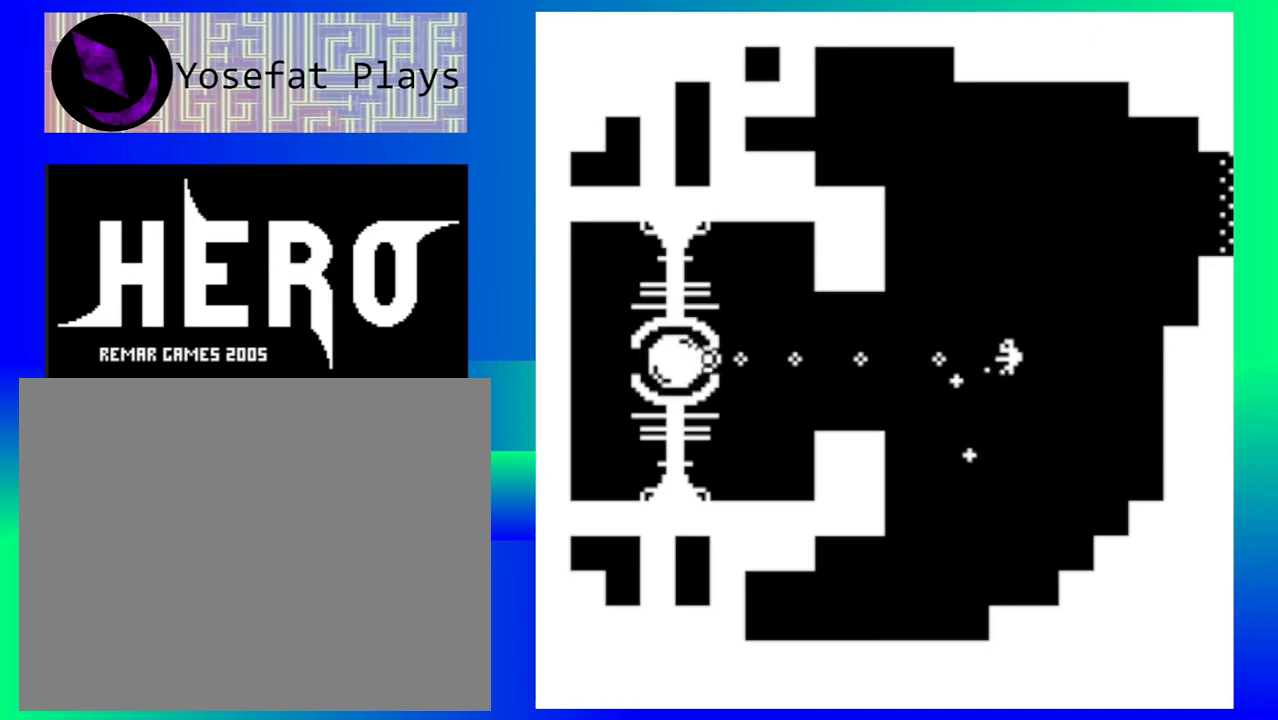
{"buttons": [], "events": [[33, "Y", "down"], [133, "Y", "up"], [217, "Y", "down"], [300, "Y", "up"], [383, "Y", "down"], [450, "Y", "up"]]}
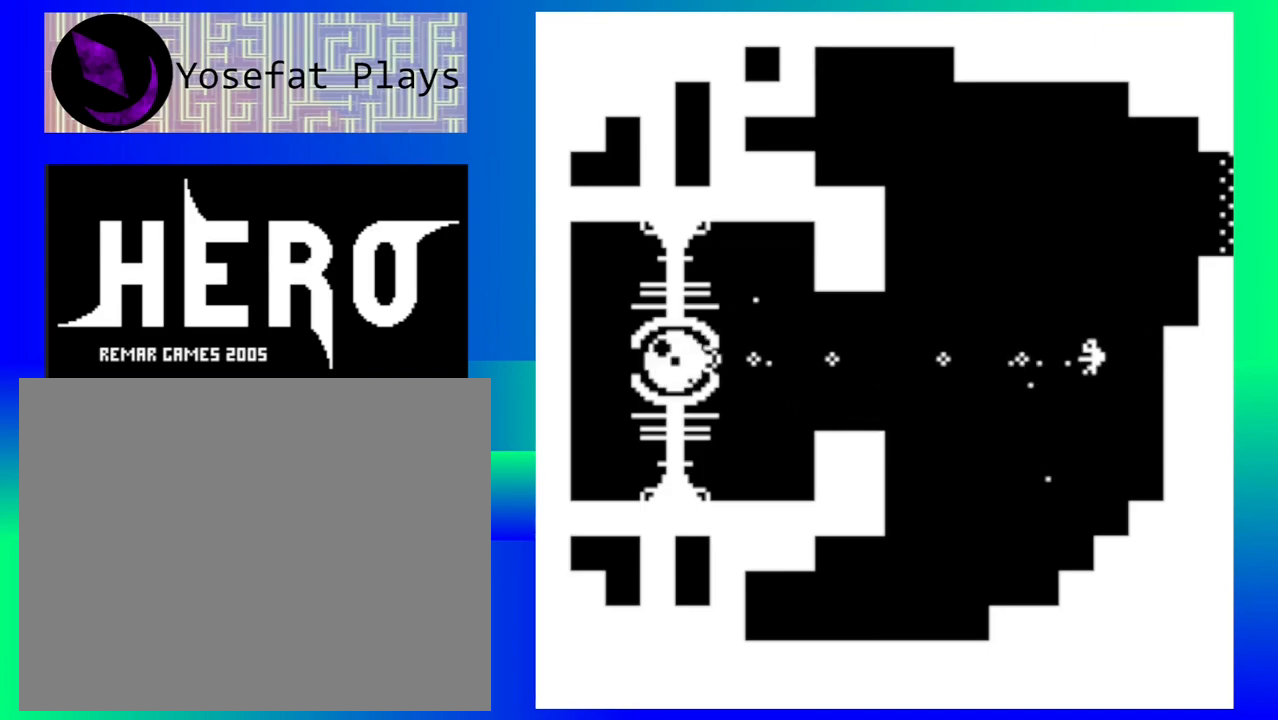
{"buttons": [], "events": [[33, "Y", "down"], [117, "Y", "up"], [183, "Y", "down"], [250, "Y", "up"]]}
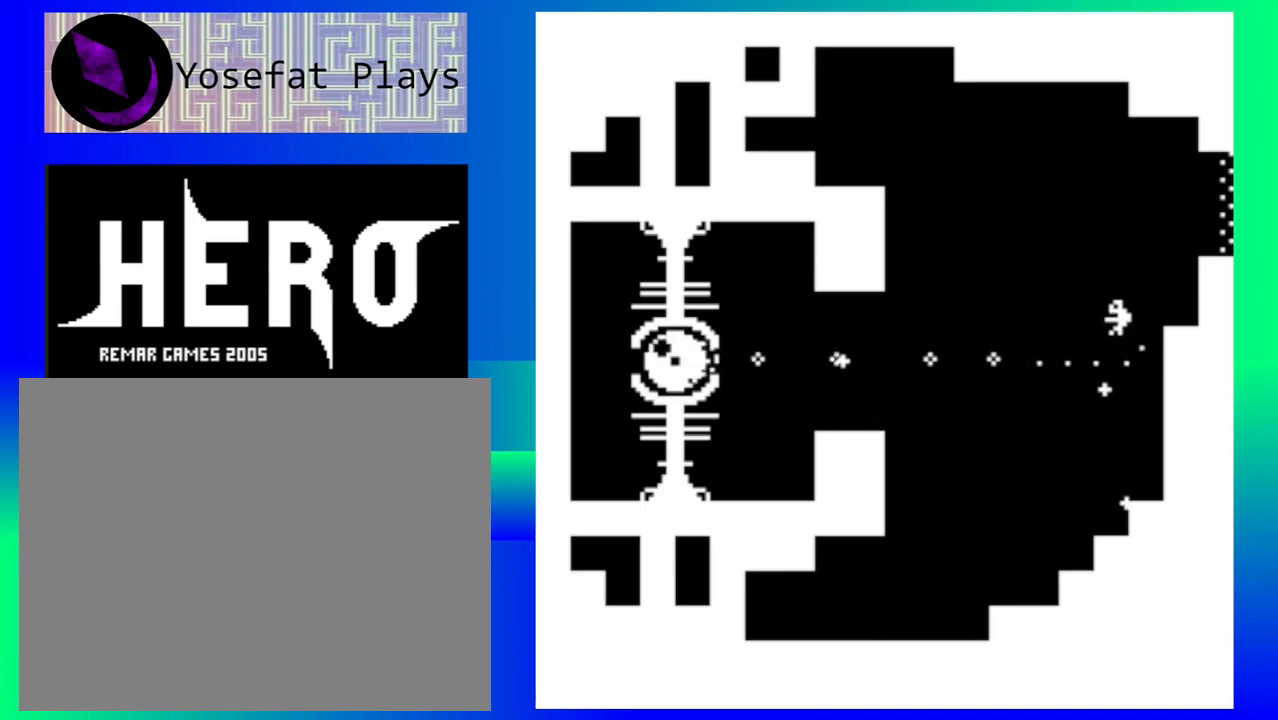
{"buttons": ["Y"], "events": [[250, "Y", "down"], [333, "Y", "up"], [433, "Y", "down"]]}
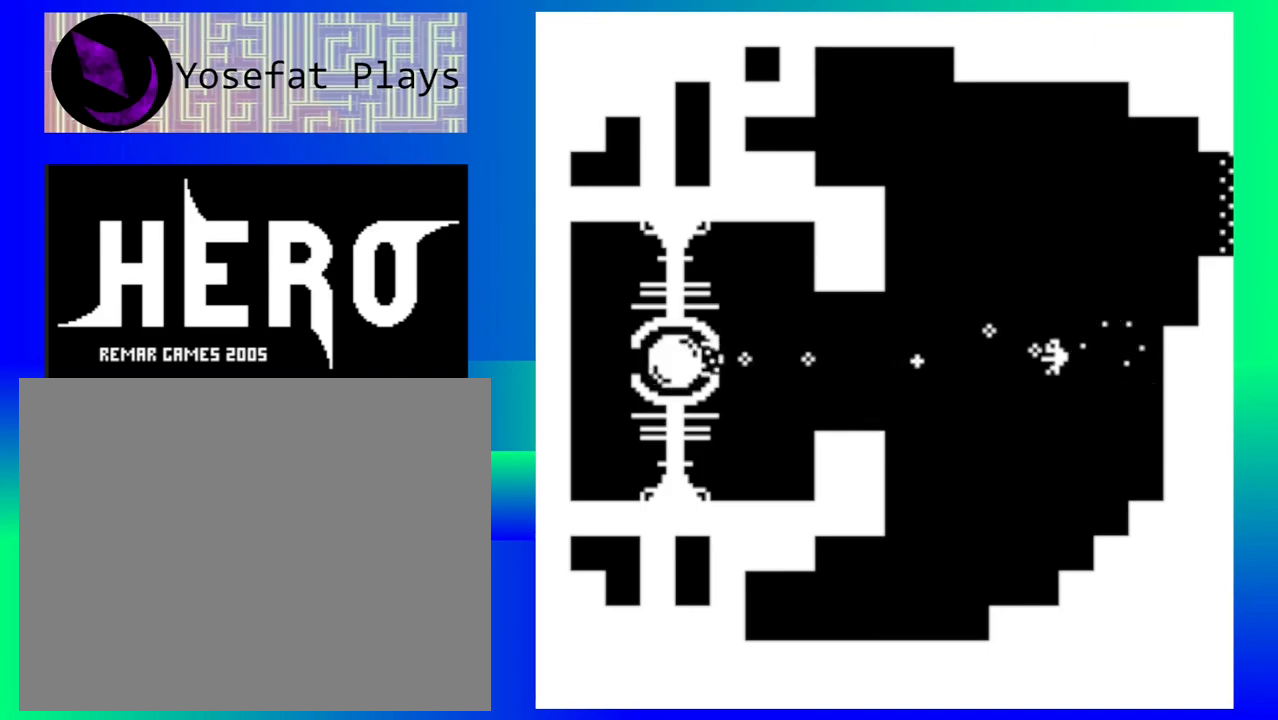
{"buttons": [], "events": [[33, "Y", "up"], [117, "Y", "down"], [183, "Y", "up"], [267, "Y", "down"], [333, "Y", "up"], [400, "Y", "down"], [500, "Y", "up"]]}
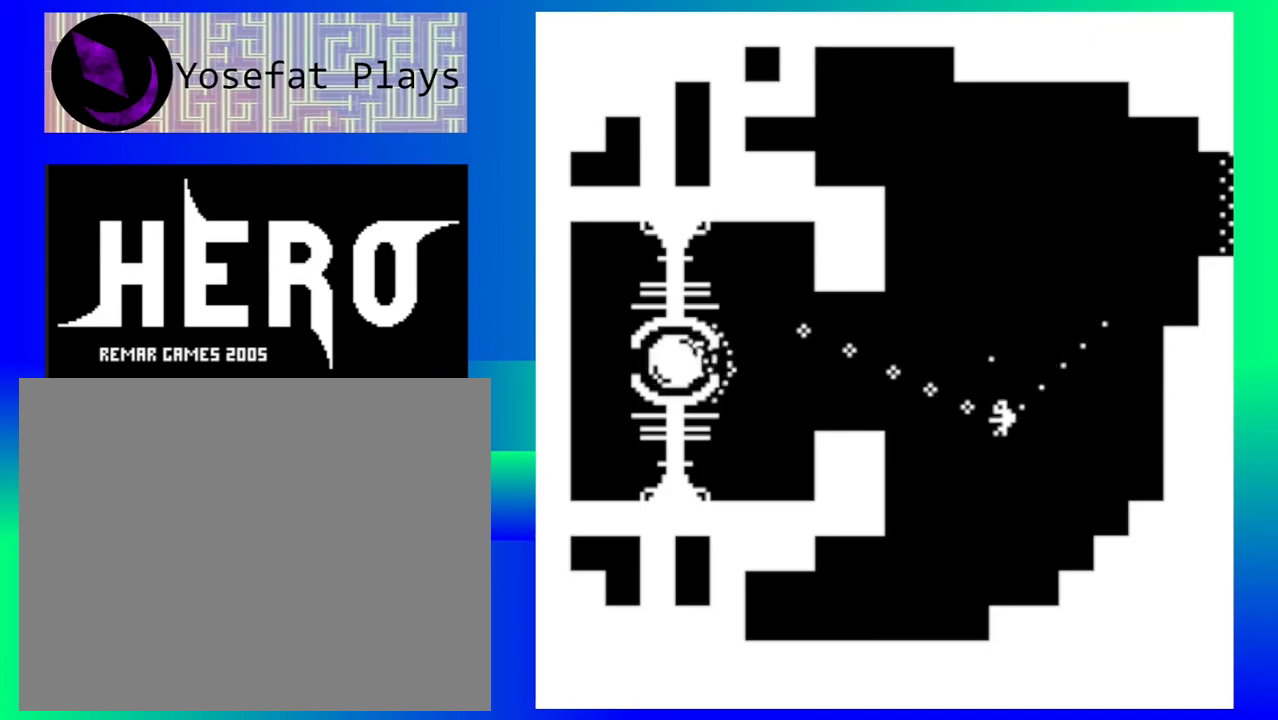
{"buttons": [], "events": []}
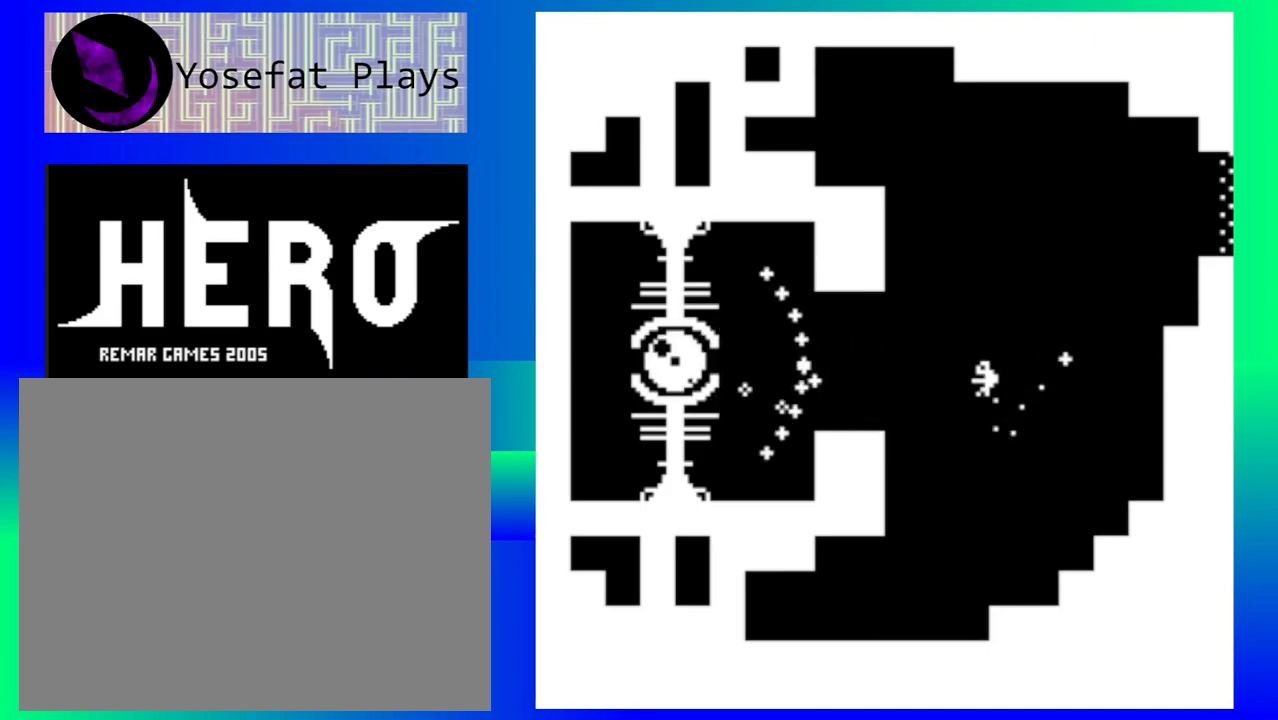
{"buttons": [], "events": [[50, "Y", "down"], [117, "Y", "up"], [200, "Y", "down"], [300, "Y", "up"], [383, "Y", "down"], [483, "Y", "up"]]}
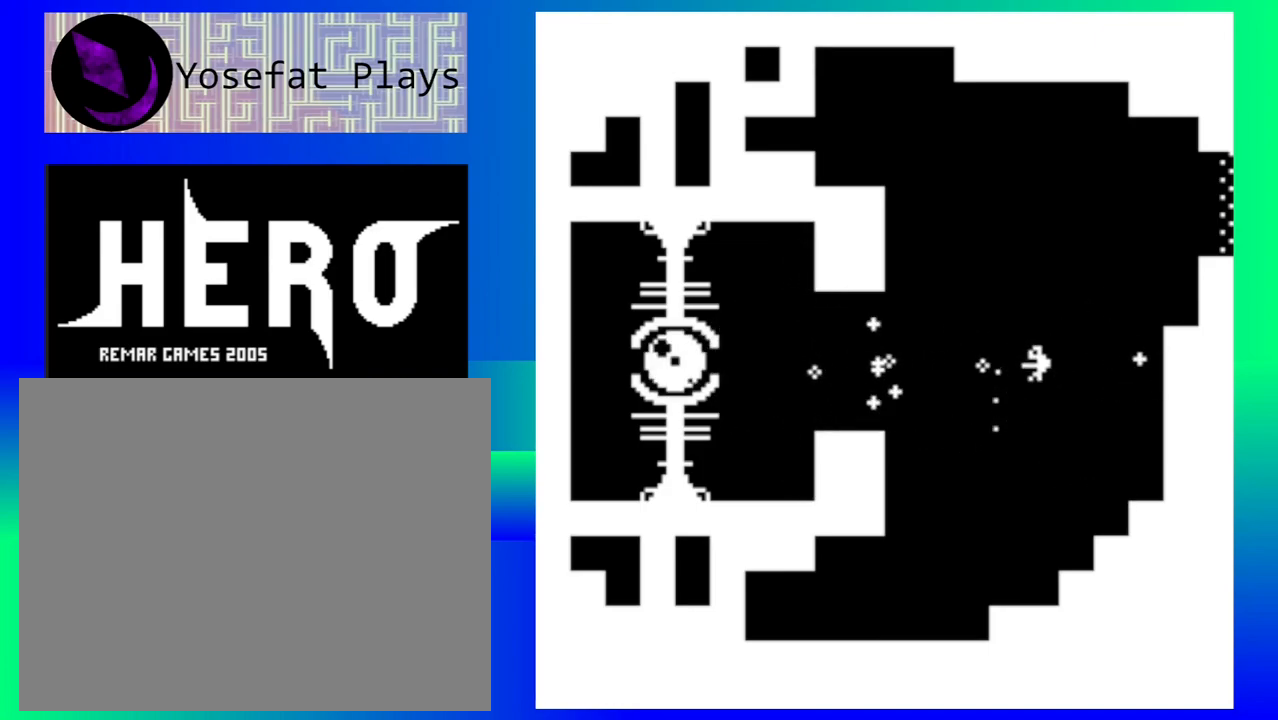
{"buttons": [], "events": [[50, "Y", "down"], [133, "Y", "up"], [183, "Y", "down"], [267, "Y", "up"], [350, "Y", "down"], [450, "Y", "up"]]}
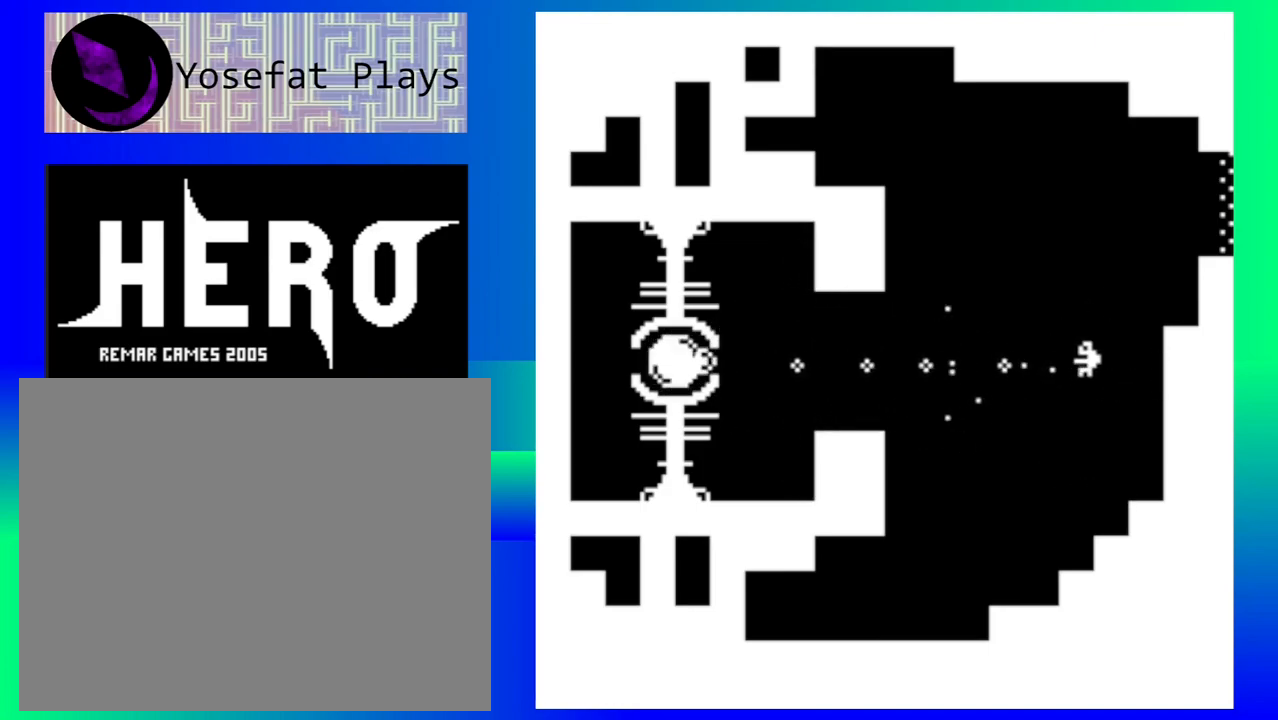
{"buttons": ["Y"], "events": [[17, "Y", "down"], [117, "Y", "up"], [300, "Y", "down"], [367, "Y", "up"], [433, "Y", "down"]]}
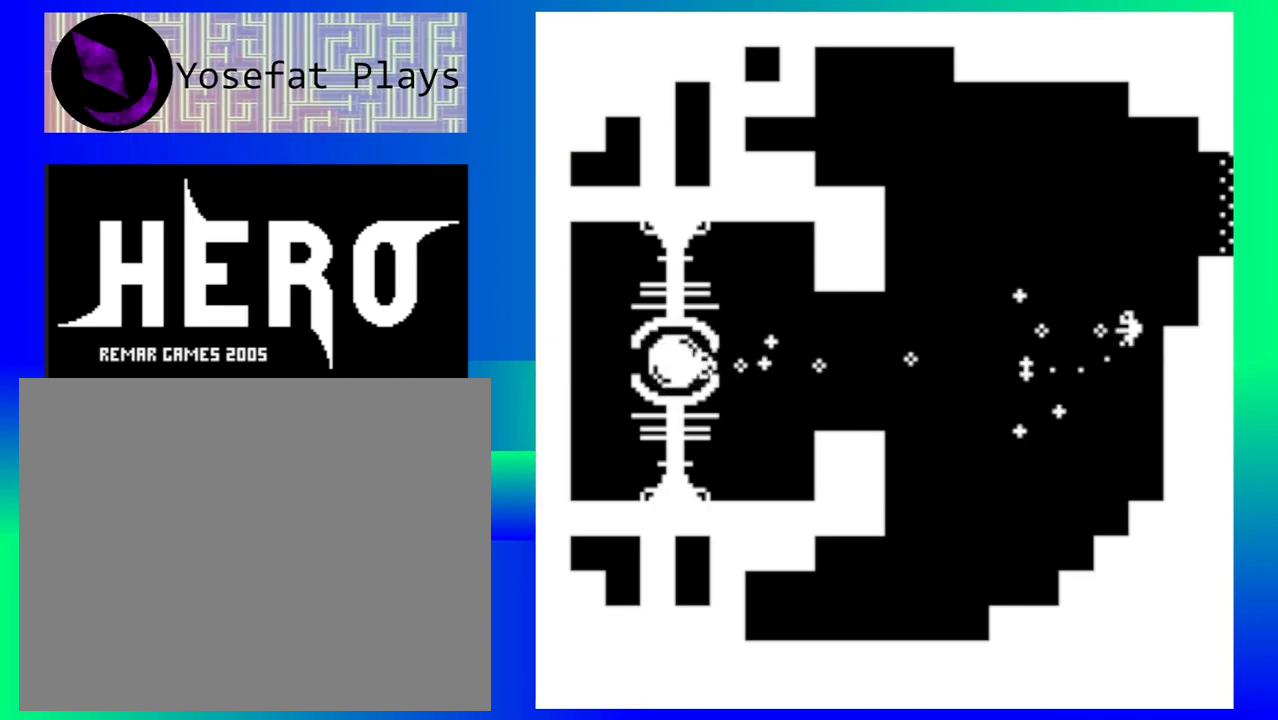
{"buttons": ["Y"], "events": [[50, "Y", "up"], [117, "Y", "down"], [200, "Y", "up"], [283, "Y", "down"], [350, "Y", "up"], [417, "Y", "down"]]}
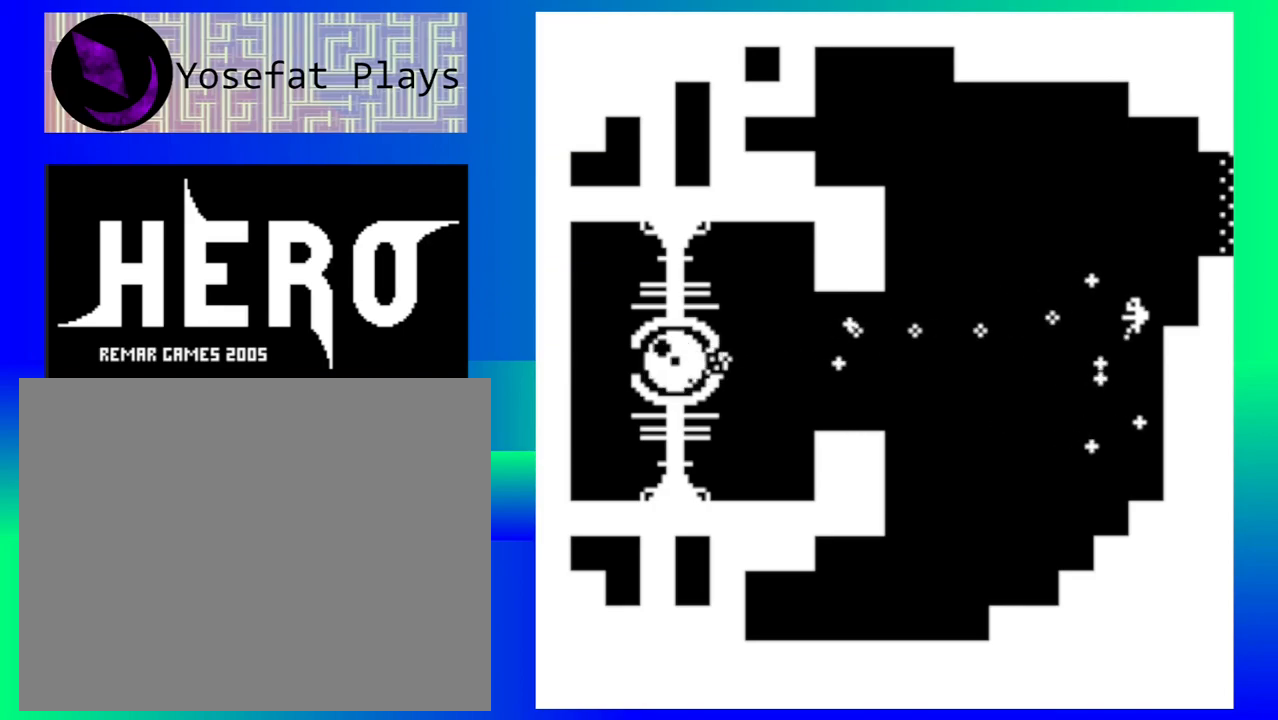
{"buttons": ["Y"], "events": [[33, "Y", "up"], [117, "Y", "down"], [217, "Y", "up"], [283, "Y", "down"], [383, "Y", "up"], [483, "Y", "down"]]}
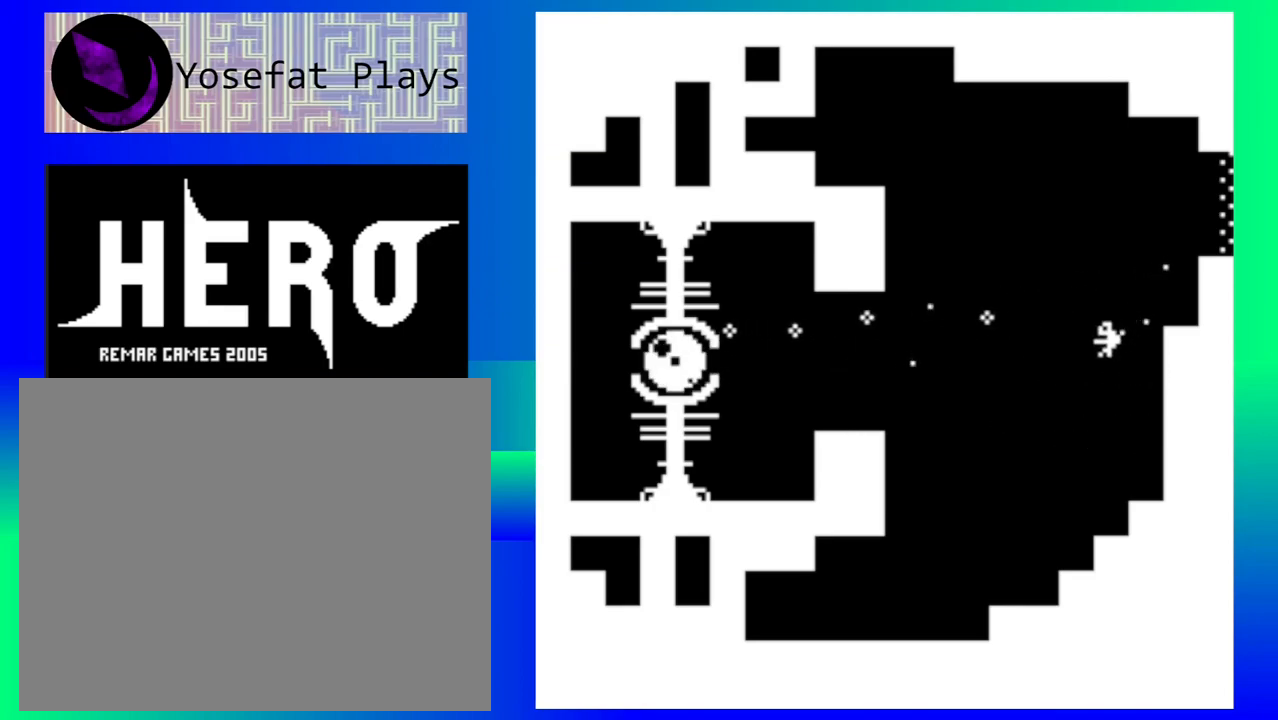
{"buttons": ["Y"], "events": [[67, "Y", "up"], [167, "Y", "down"], [233, "Y", "up"], [317, "Y", "down"], [400, "Y", "up"], [467, "Y", "down"]]}
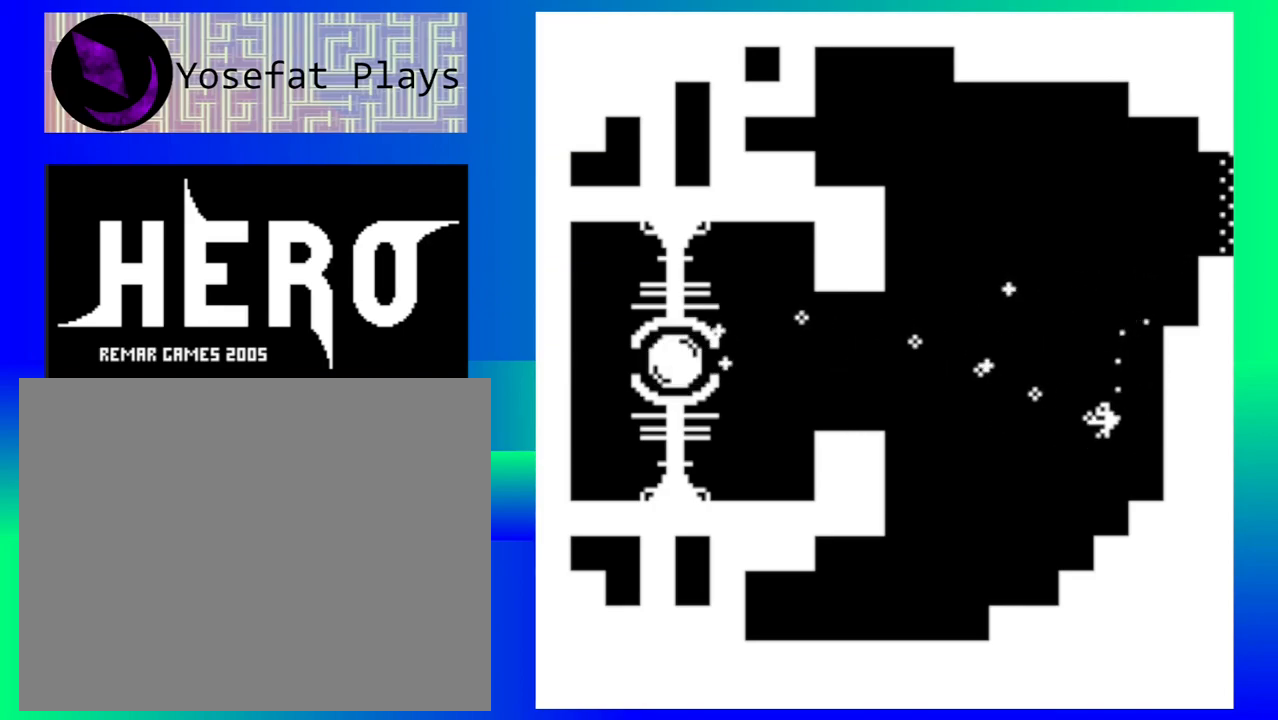
{"buttons": [], "events": [[50, "Y", "up"]]}